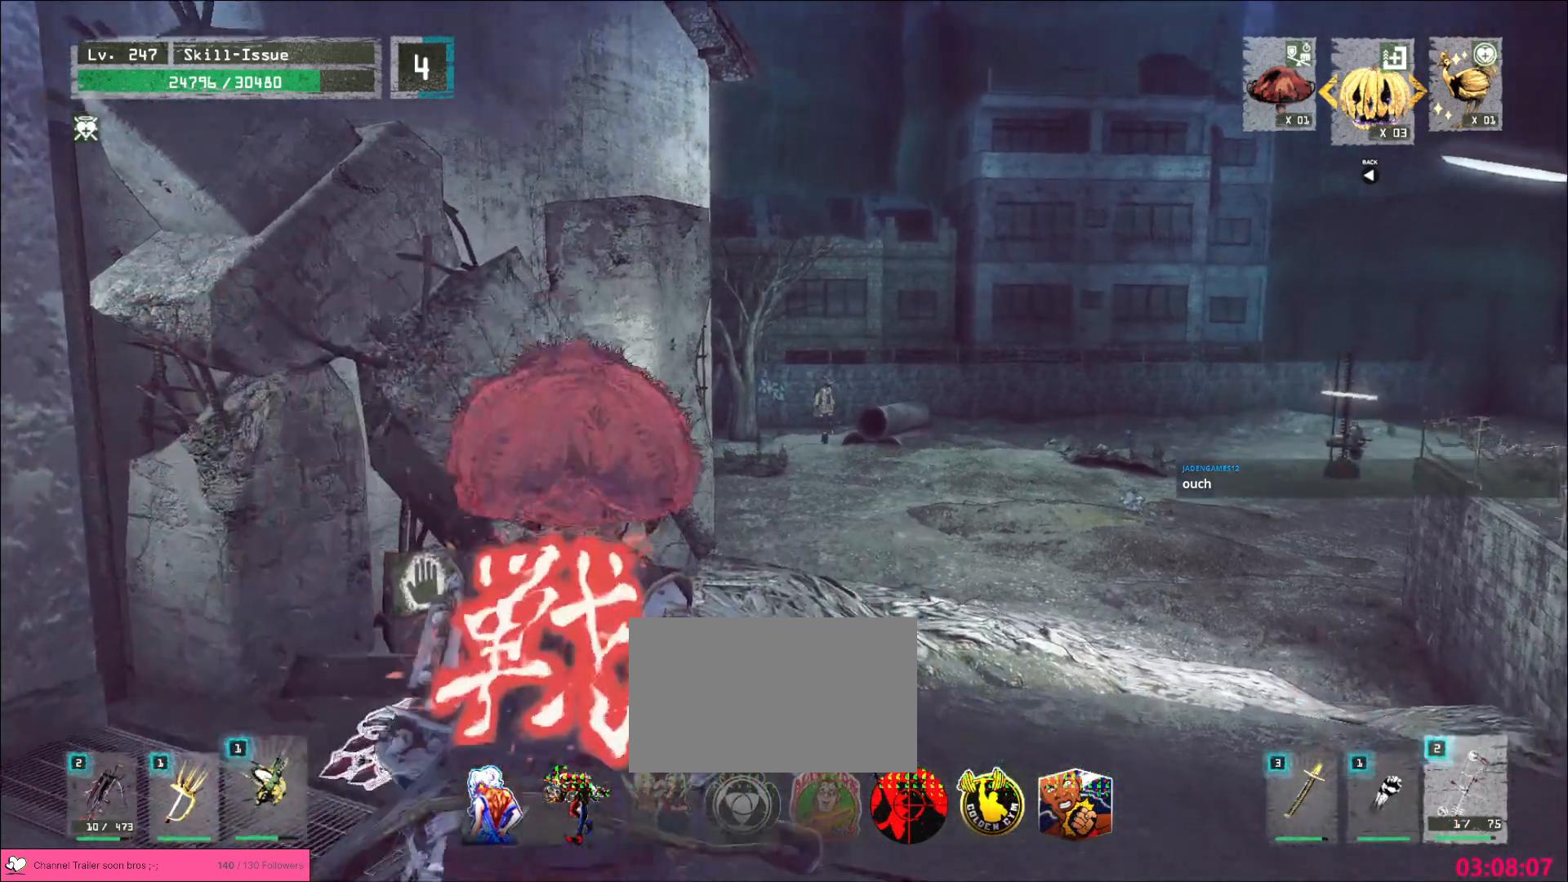
Gameplay with keyboard and mouse; each line is a JSON object with the keys and mouse buttons held at the frame after it. "events" lists presses ("down") and releases ("up") of "1", "2", "3", "4", "5", "a", "alt", "b", "c", "ctrl", "d", "e", "f", "g", "q", "r", "s", "shift", "space", "t", "tab", "v", "w", "x", "z", "mouse_left", "mouse_right", "mouse_mb4" and "mouse_mb5" between this image and that frame as [ms after this image, input, new state], when the widget could be followed in between. "mouse_left", "mouse_right", "mouse_mb4", "mouse_mb5" = the "left", "right", "mb4", "mb5" buttons of the "mouse" list. No other keys are recorded. Not read: mouse_move mouse_wheel.
{"keys": ["d"], "mouse": [], "events": [[17, "2", "down"], [17, "shift", "down"], [67, "d", "down"], [67, "shift", "up"], [117, "2", "up"], [267, "1", "down"], [317, "1", "up"], [367, "w", "up"]]}
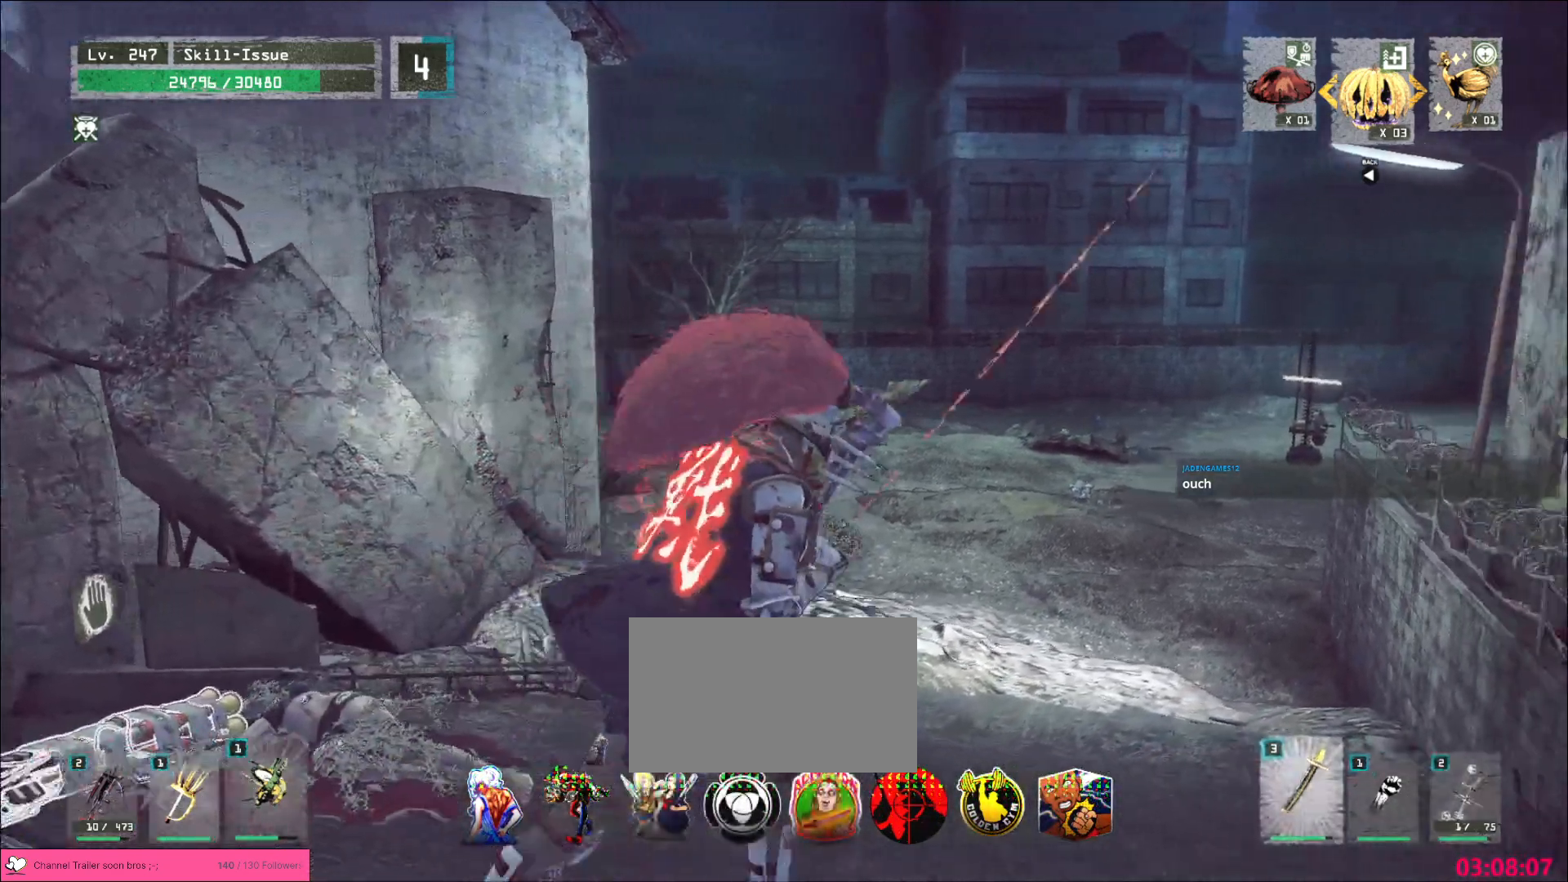
{"keys": [], "mouse": [], "events": [[17, "d", "up"]]}
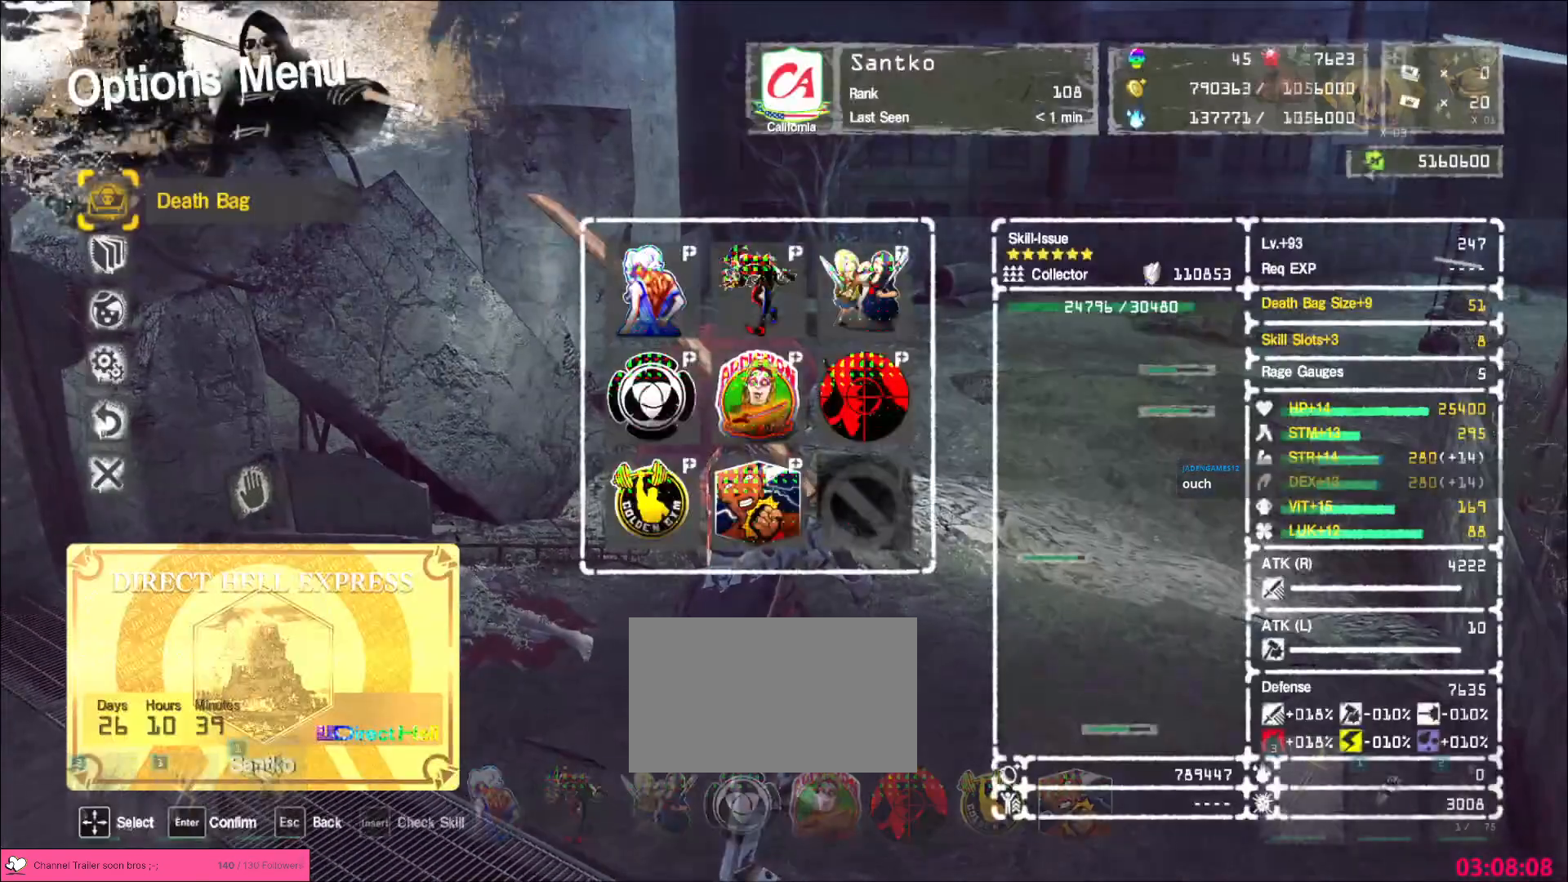
{"keys": [], "mouse": [], "events": [[83, "mouse_left", "down"], [150, "mouse_left", "up"], [200, "mouse_mb4", "down"], [350, "mouse_mb4", "up"]]}
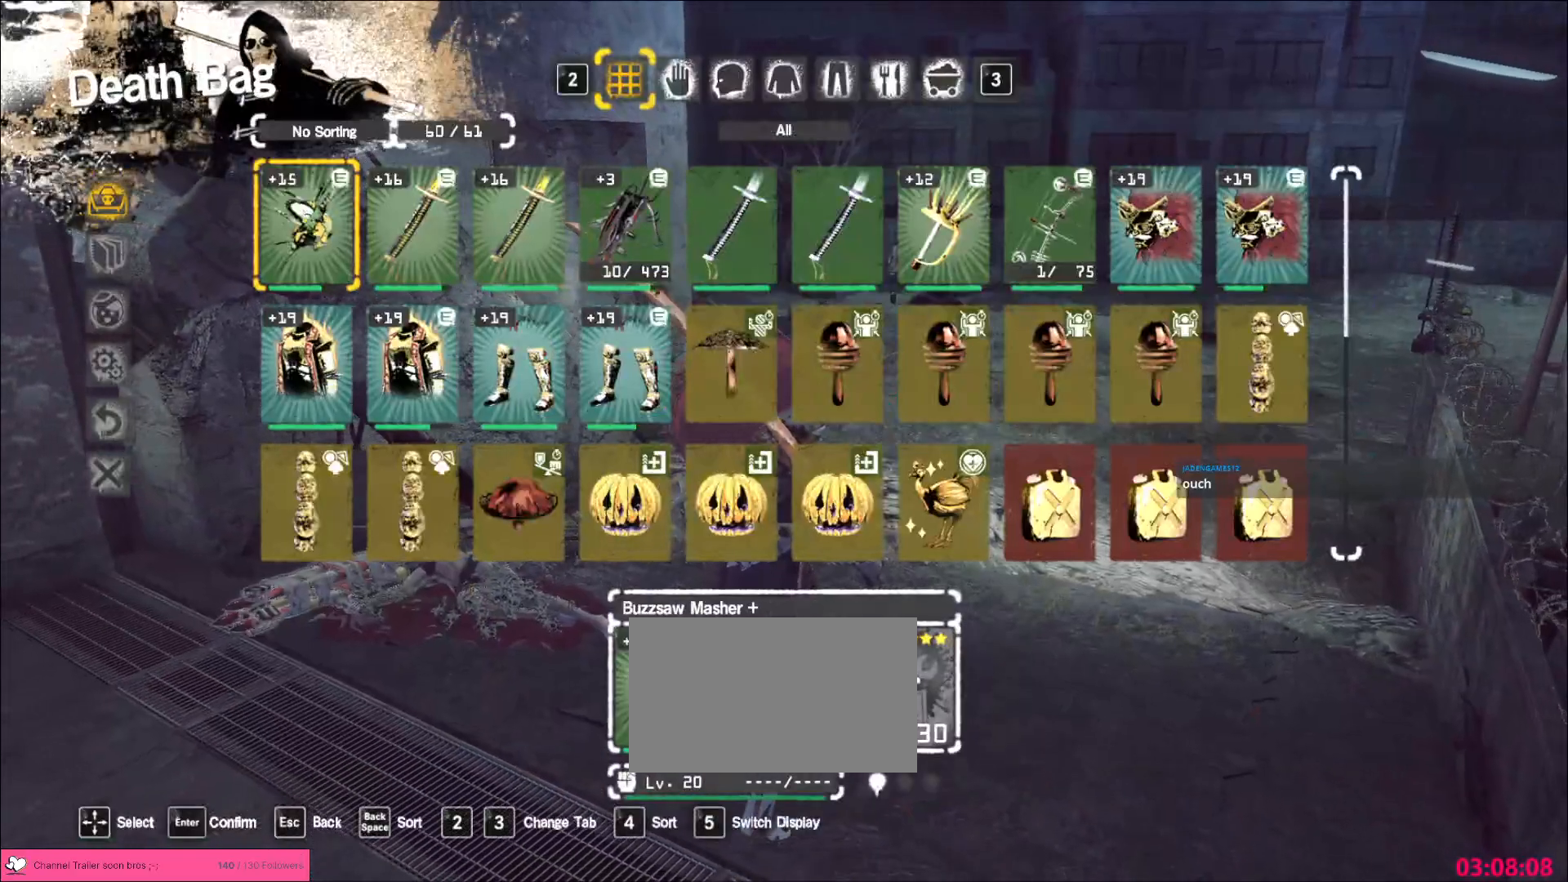
{"keys": ["d"], "mouse": [], "events": [[217, "d", "down"], [283, "d", "up"], [350, "d", "down"], [417, "d", "up"], [483, "d", "down"]]}
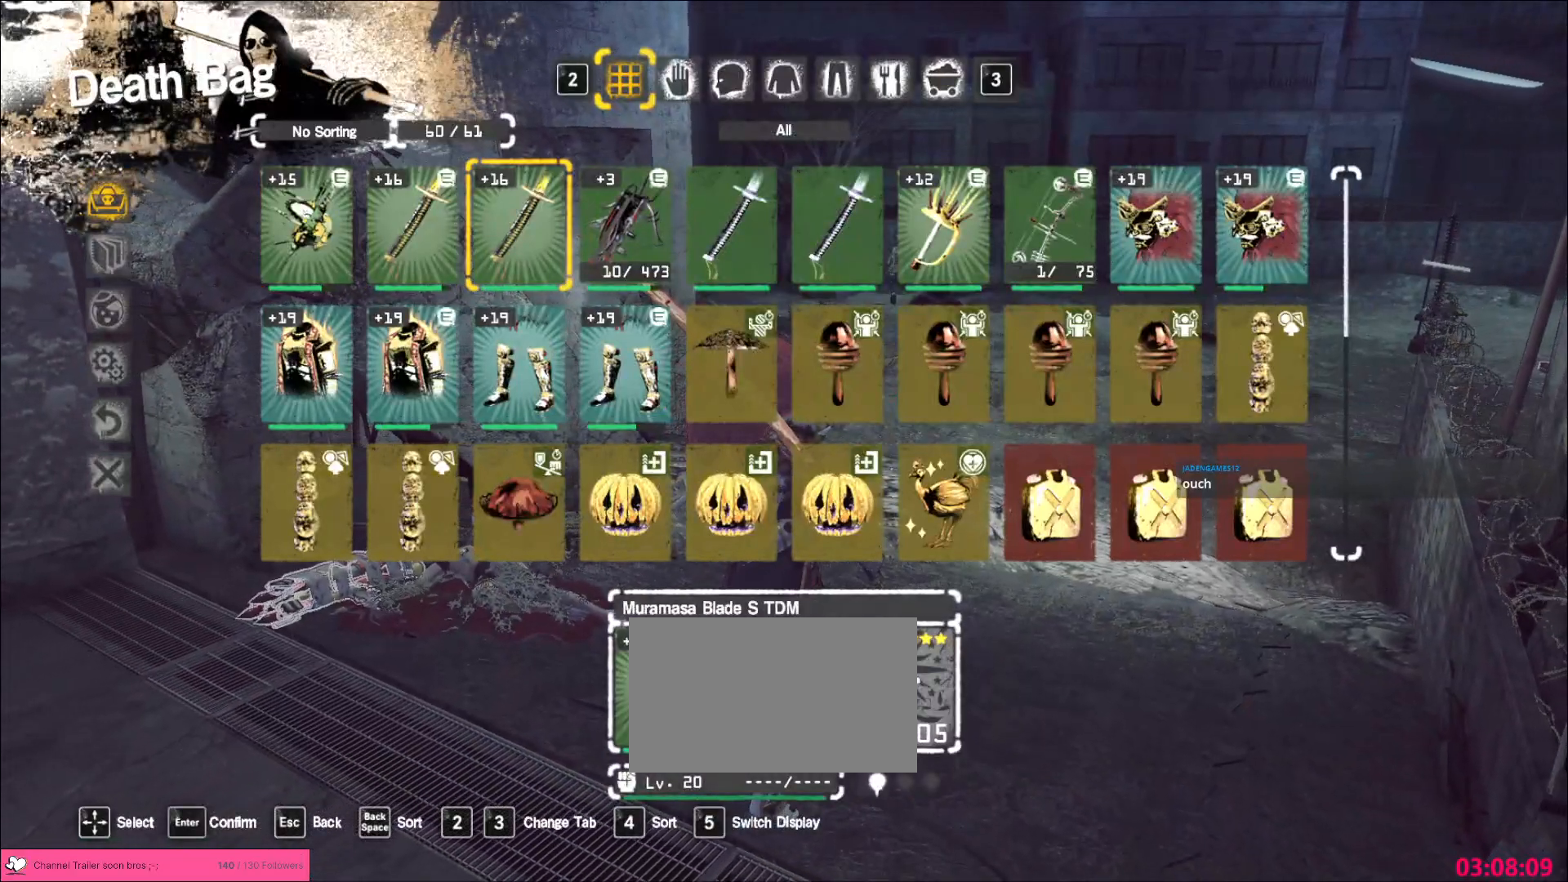
{"keys": ["d"], "mouse": [], "events": [[50, "d", "up"], [100, "d", "down"], [183, "d", "up"], [250, "d", "down"], [317, "d", "up"], [383, "d", "down"], [450, "d", "up"], [483, "d", "down"]]}
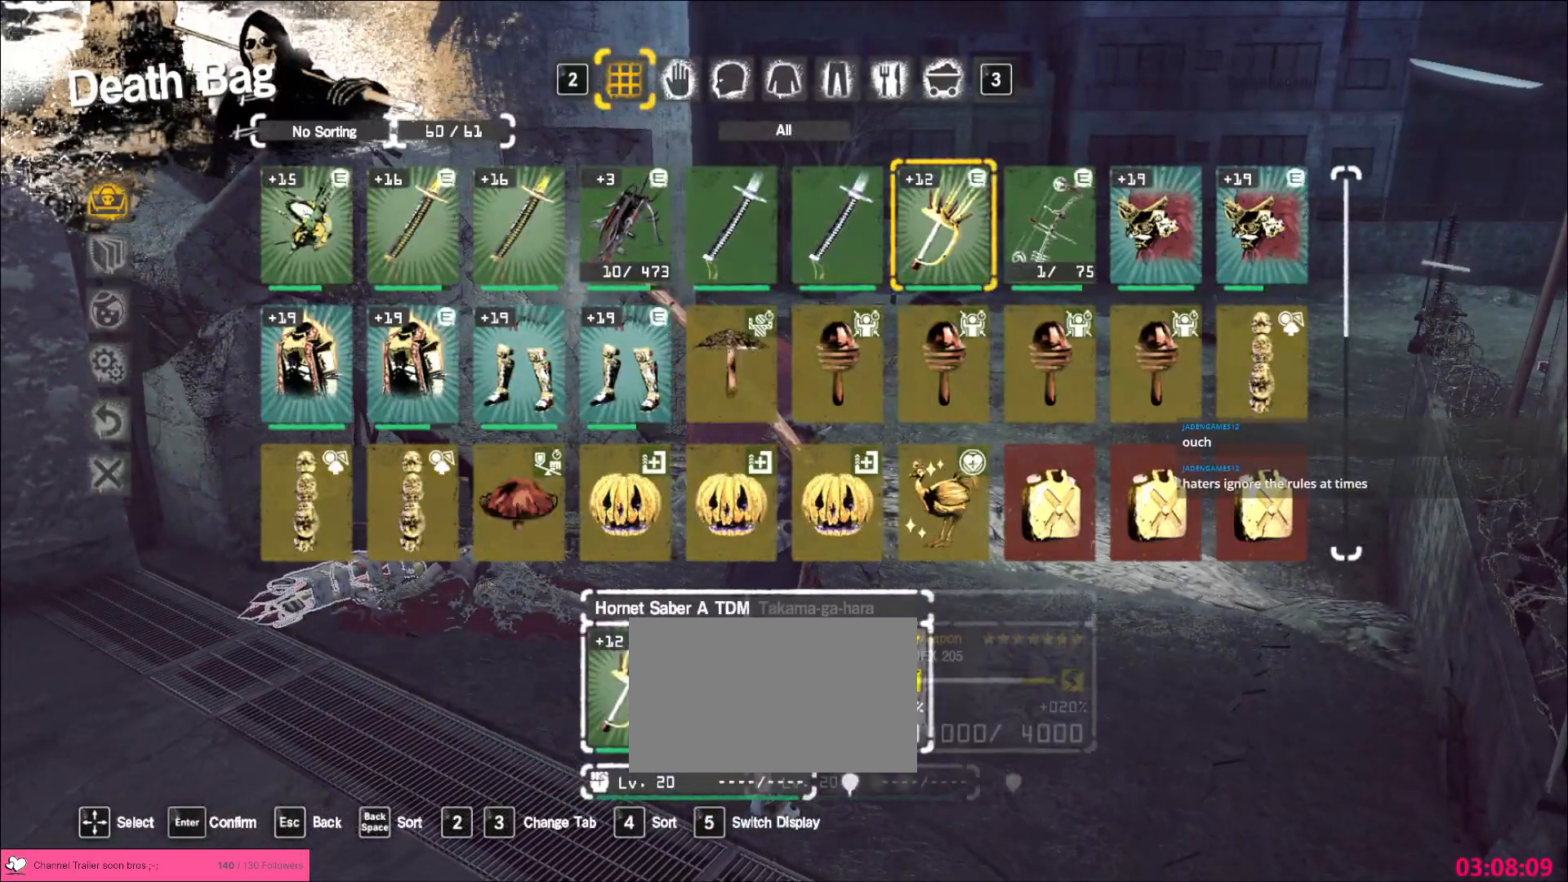
{"keys": [], "mouse": [], "events": [[67, "d", "up"]]}
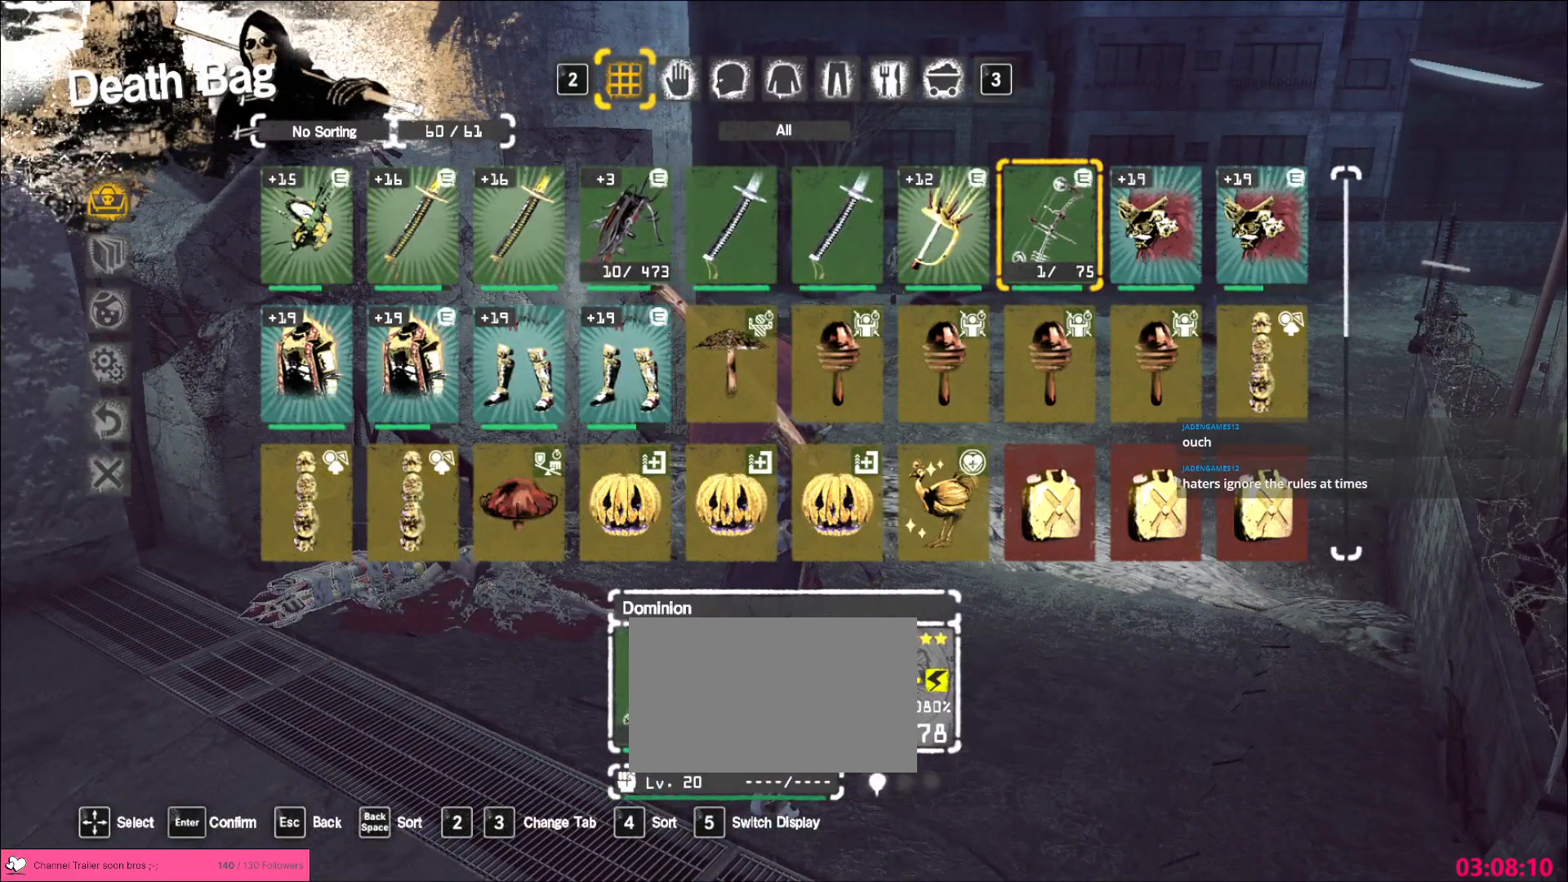
{"keys": [], "mouse": [], "events": []}
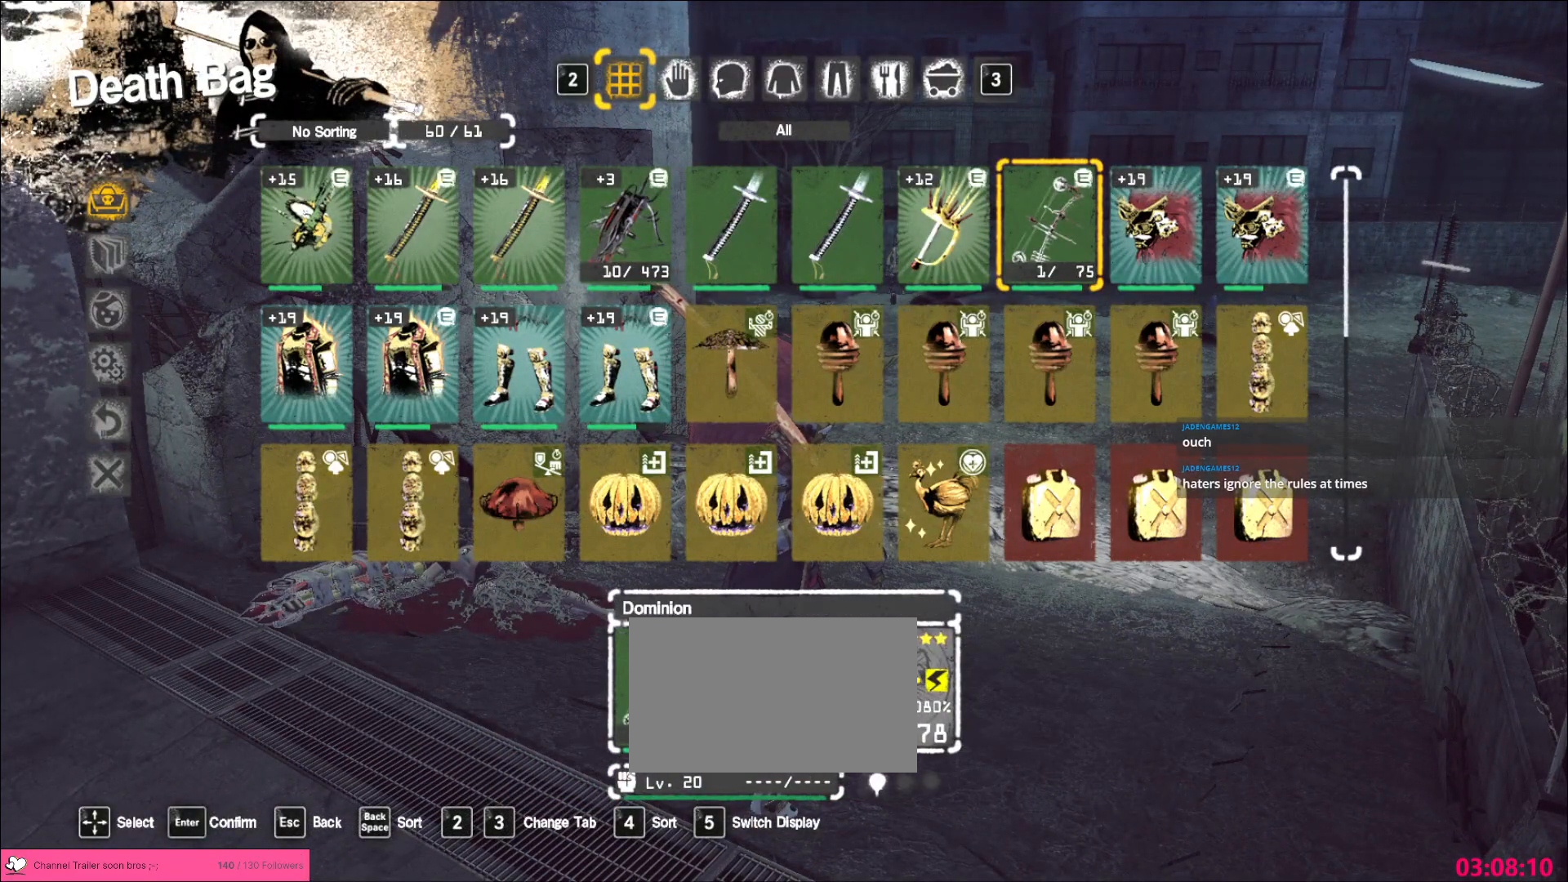
{"keys": [], "mouse": [], "events": []}
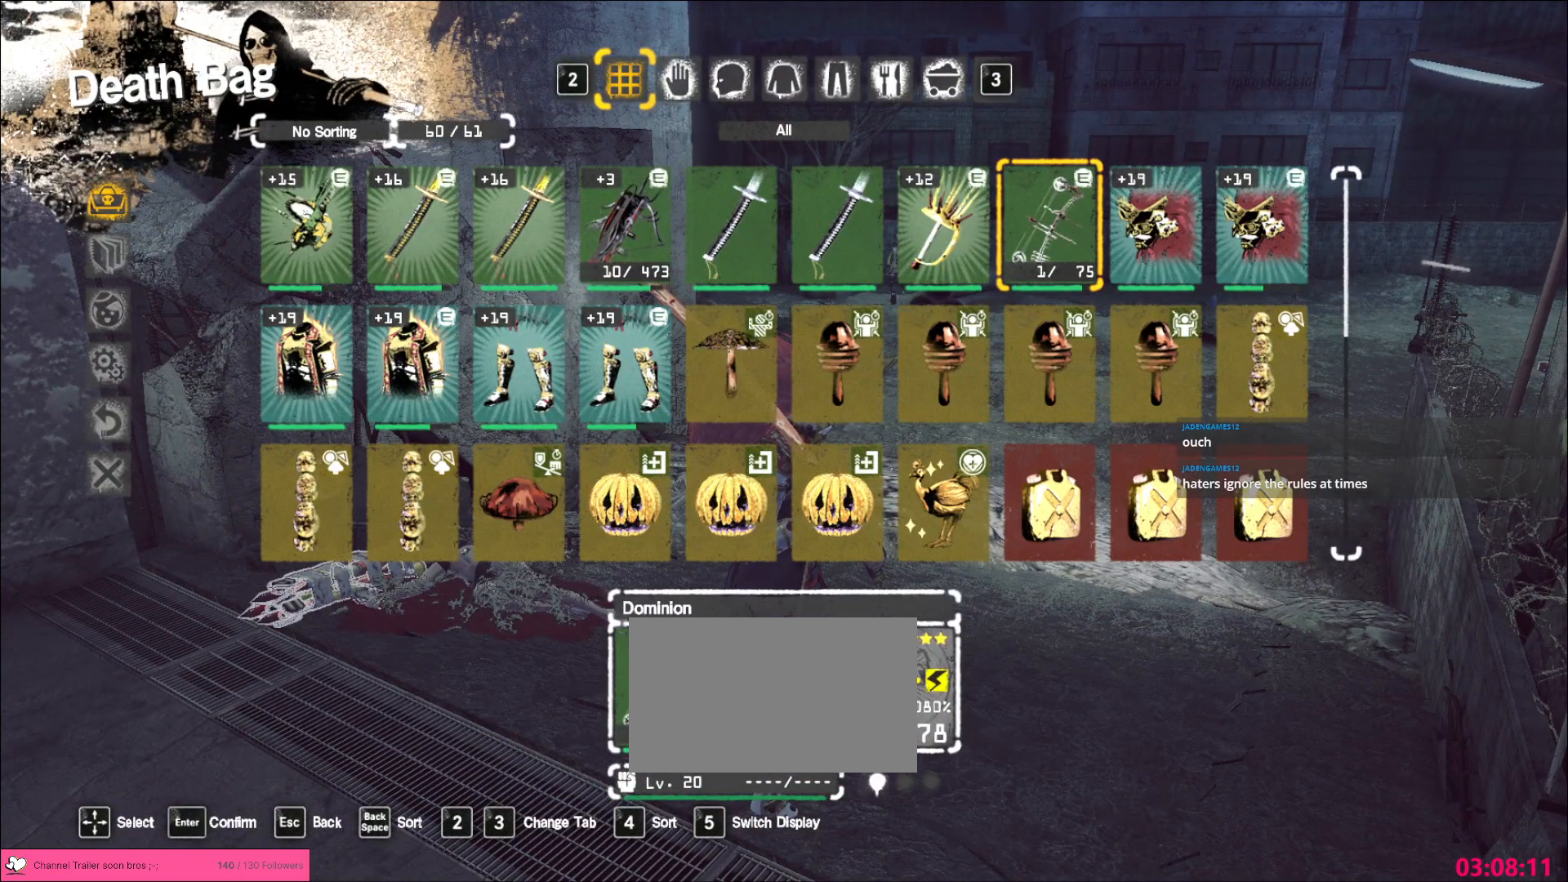
{"keys": [], "mouse": [], "events": []}
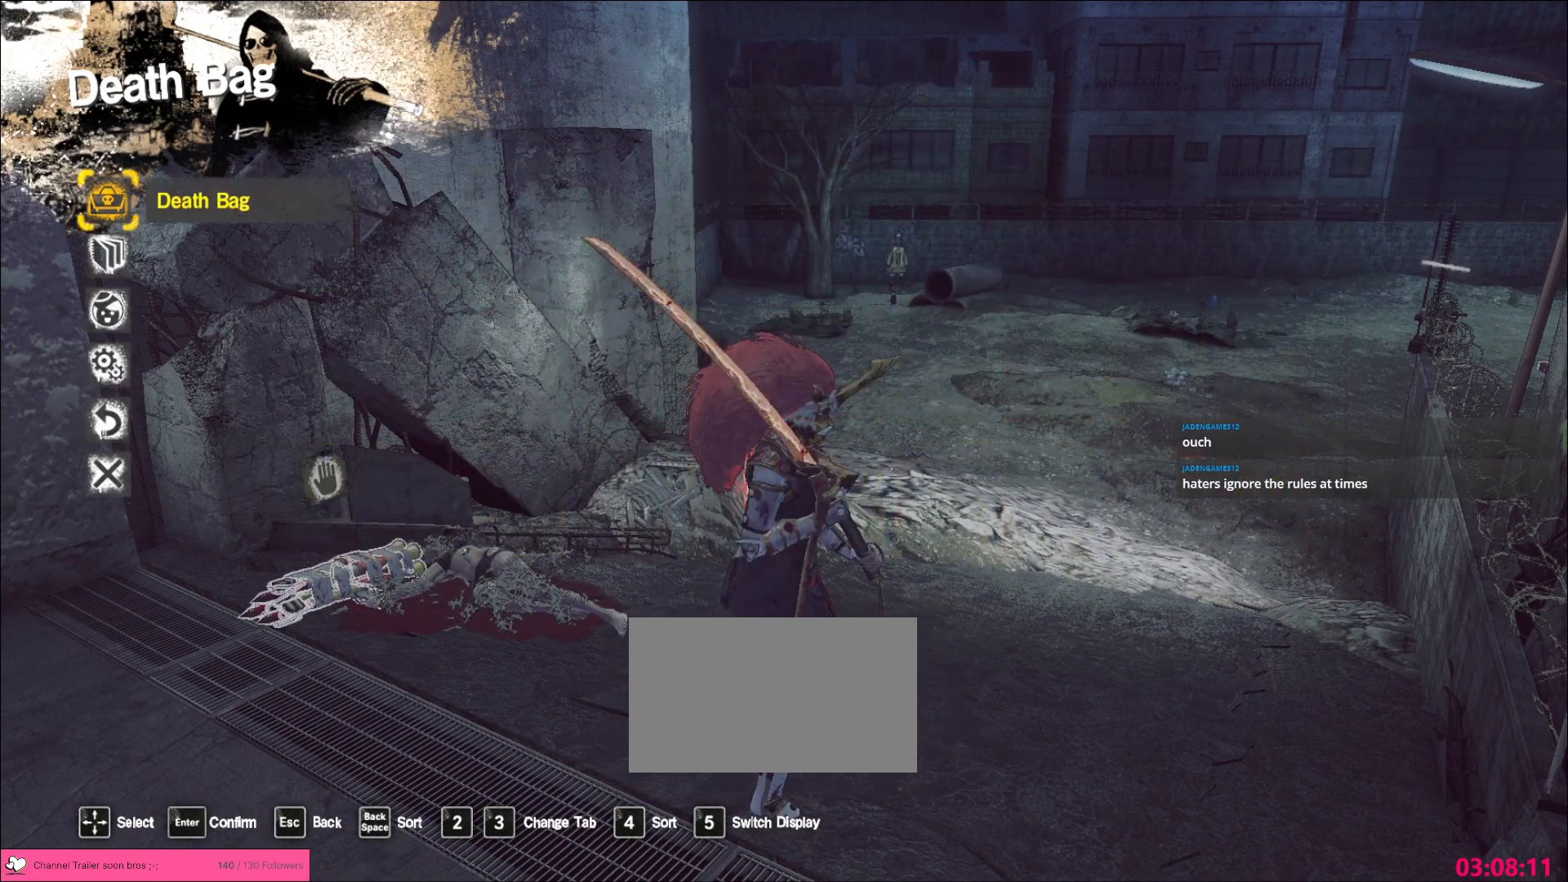
{"keys": ["ctrl", "d", "w"], "mouse": [], "events": [[267, "w", "down"], [300, "d", "down"], [367, "ctrl", "down"]]}
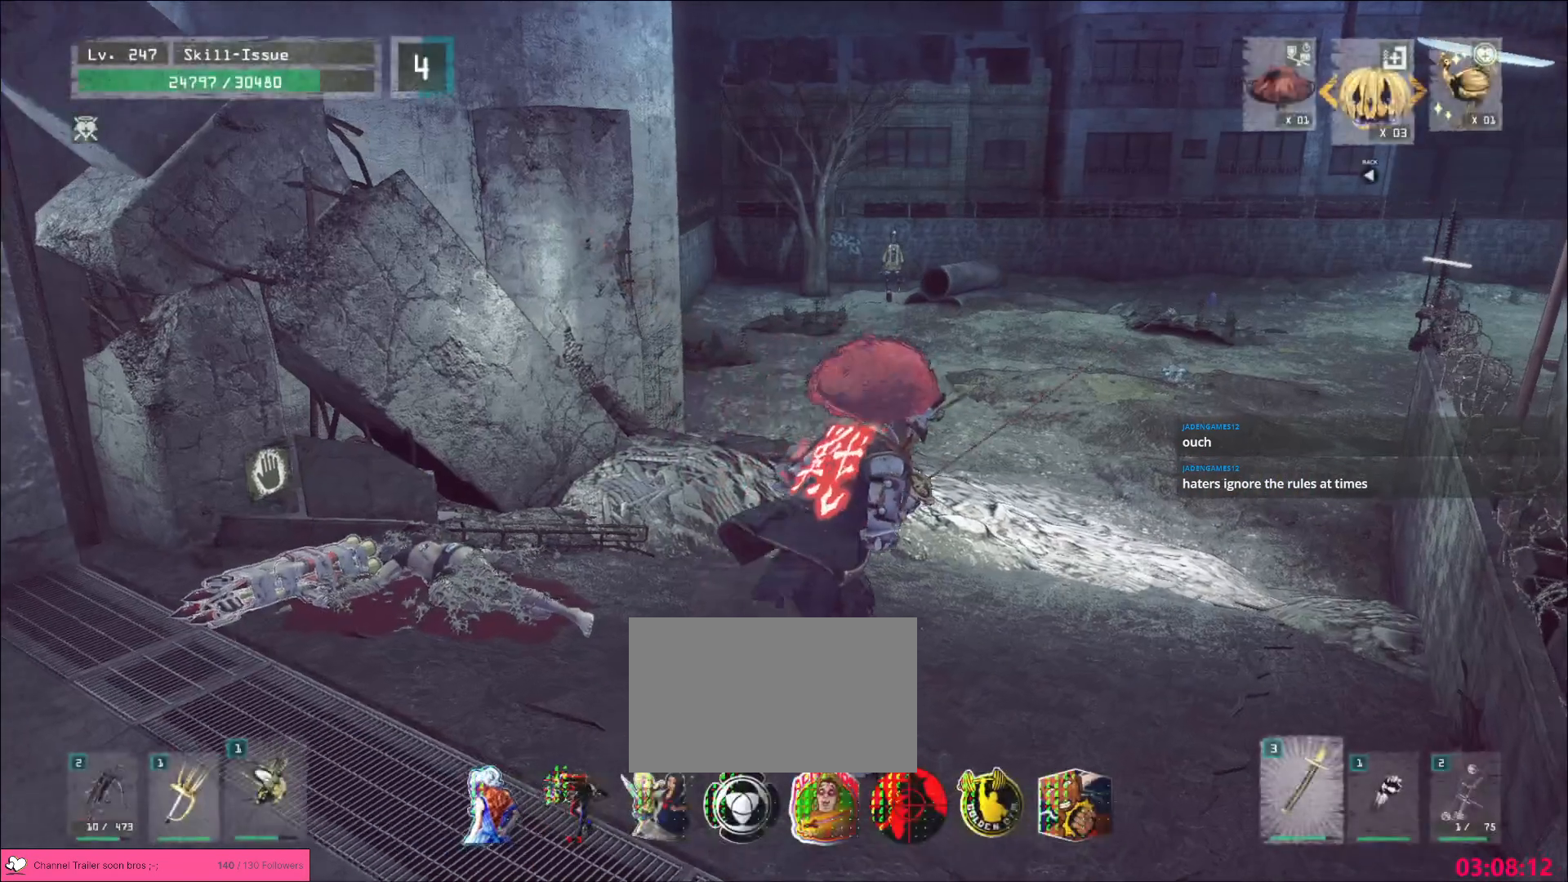
{"keys": [], "mouse": [], "events": [[17, "ctrl", "up"], [183, "d", "up"], [200, "w", "up"]]}
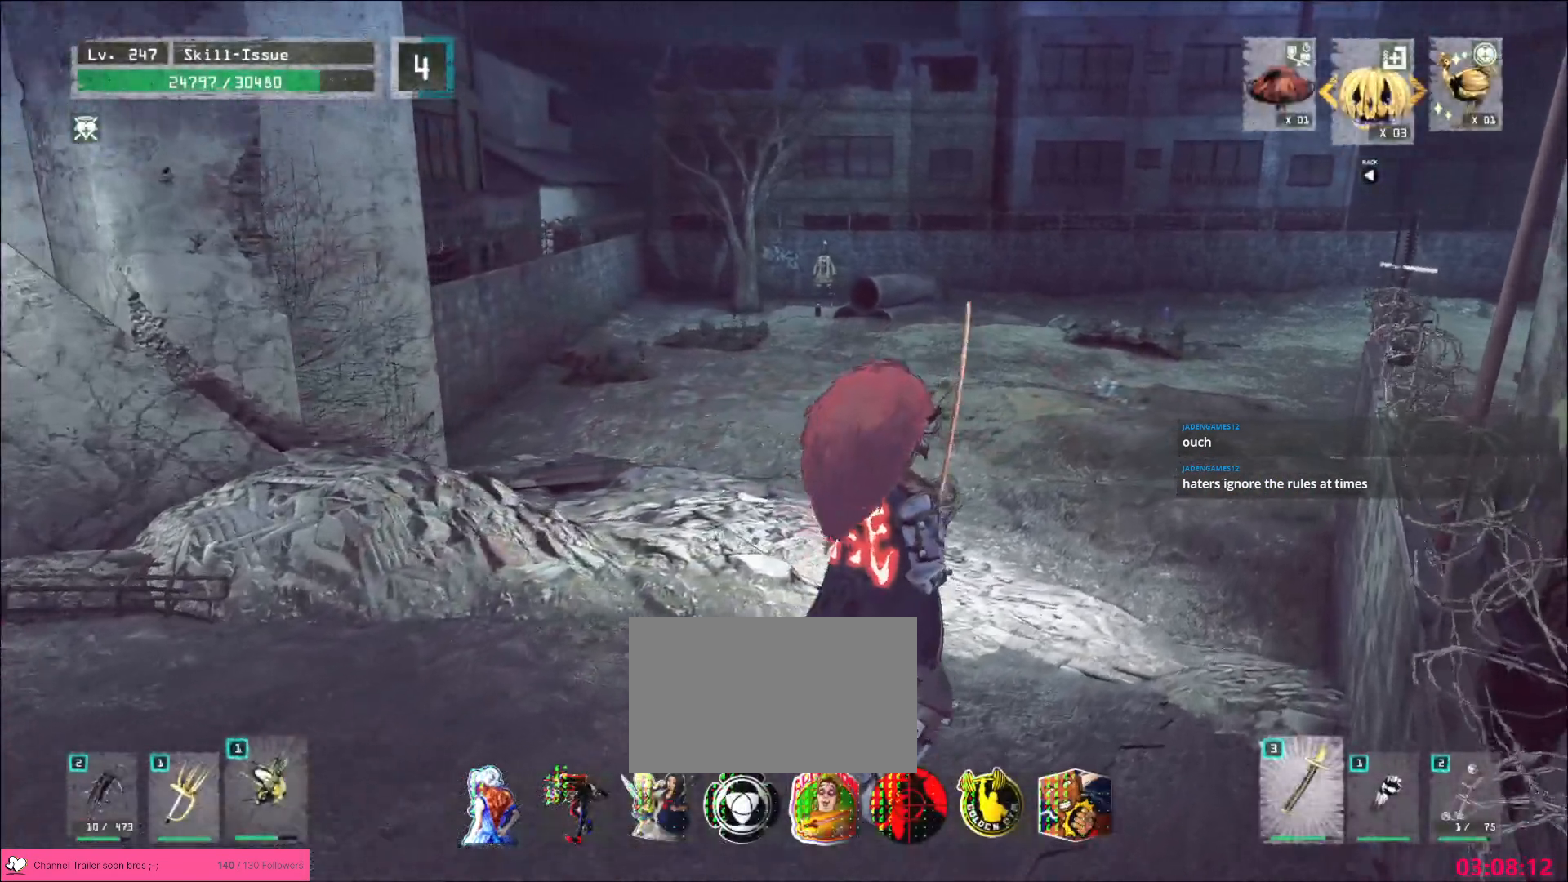
{"keys": [], "mouse": [], "events": []}
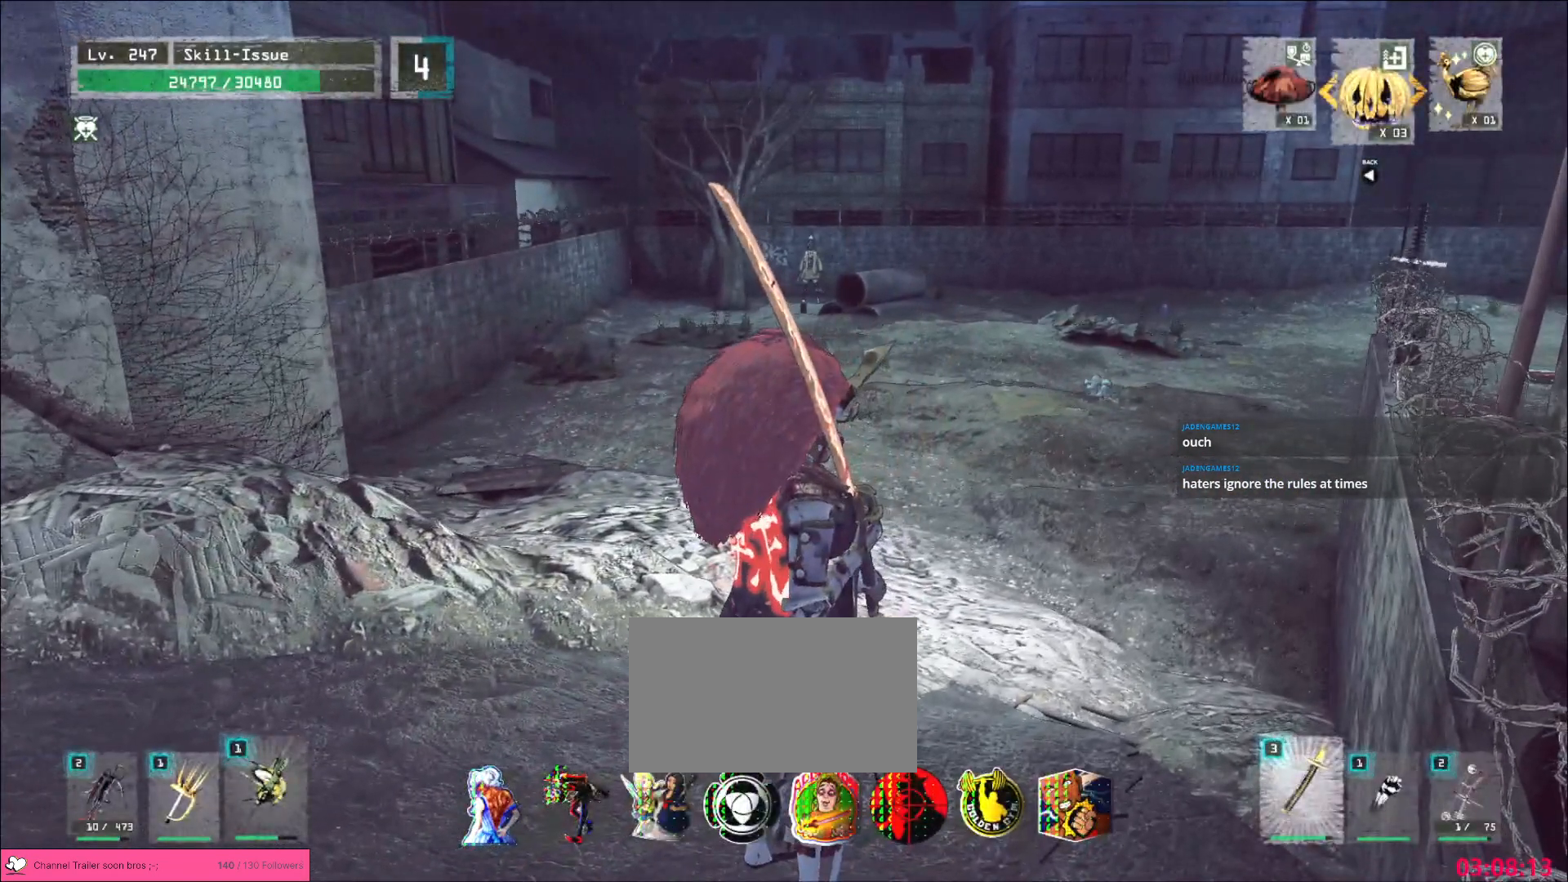
{"keys": [], "mouse": [], "events": []}
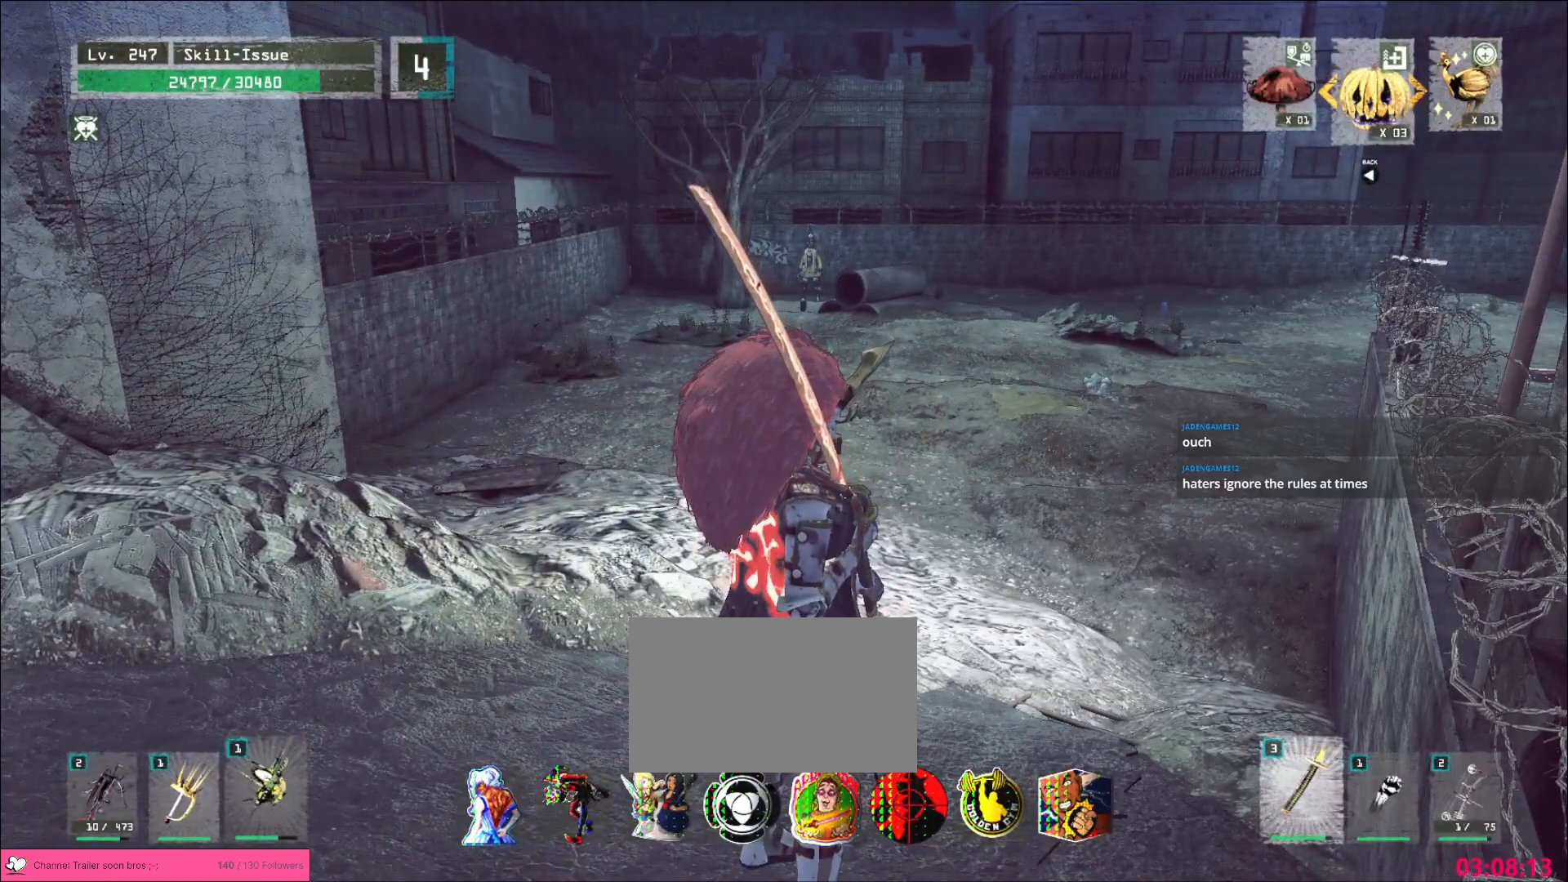
{"keys": [], "mouse": [], "events": []}
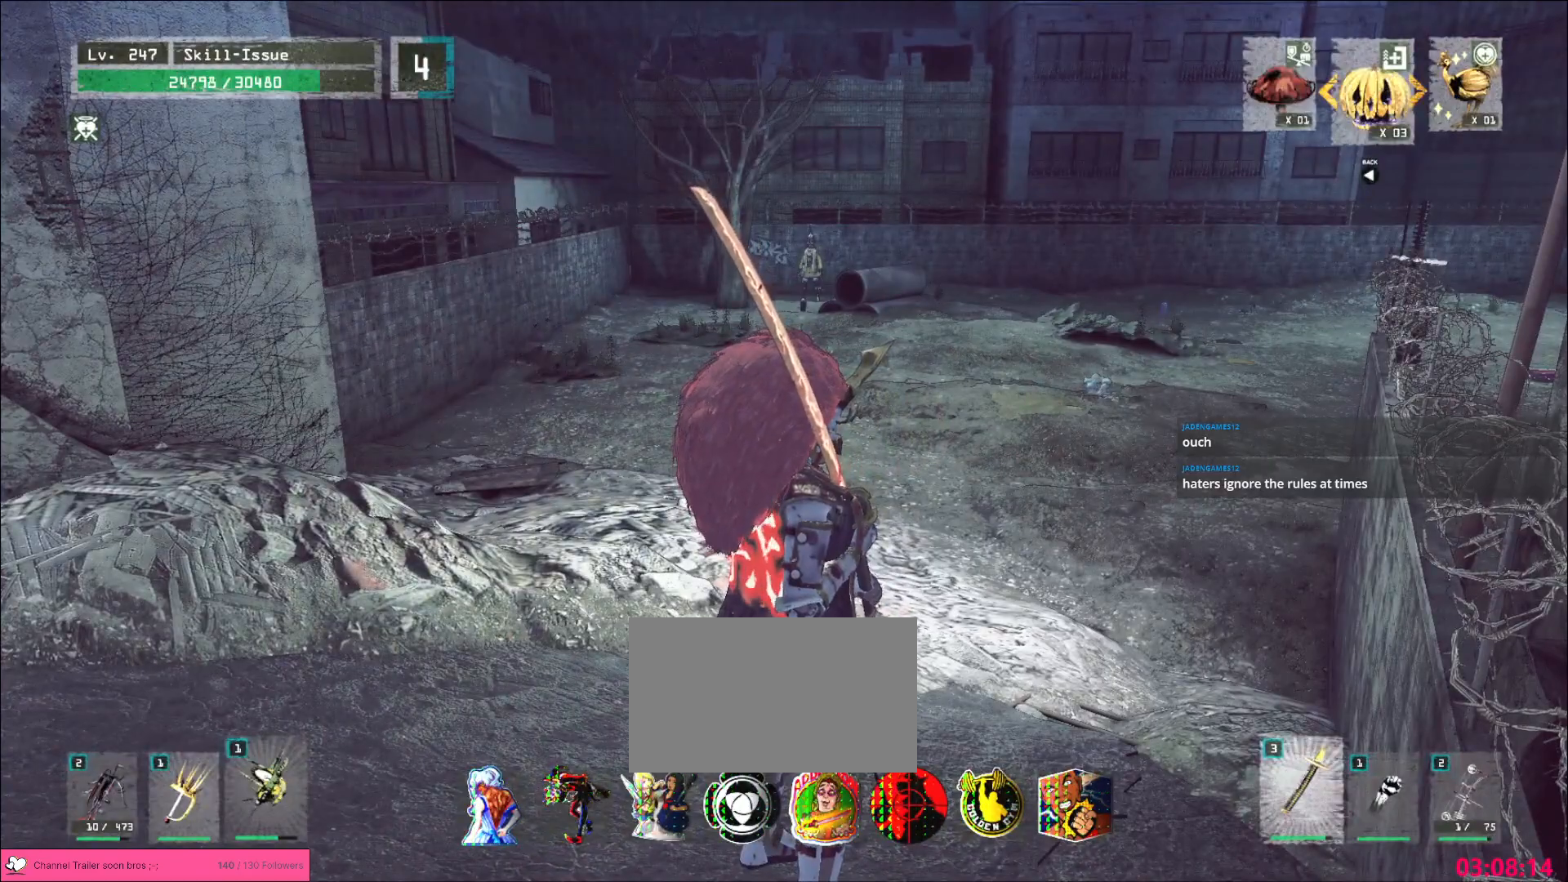
{"keys": ["d", "w"], "mouse": [], "events": [[50, "d", "down"], [217, "w", "down"], [383, "1", "down"], [450, "1", "up"]]}
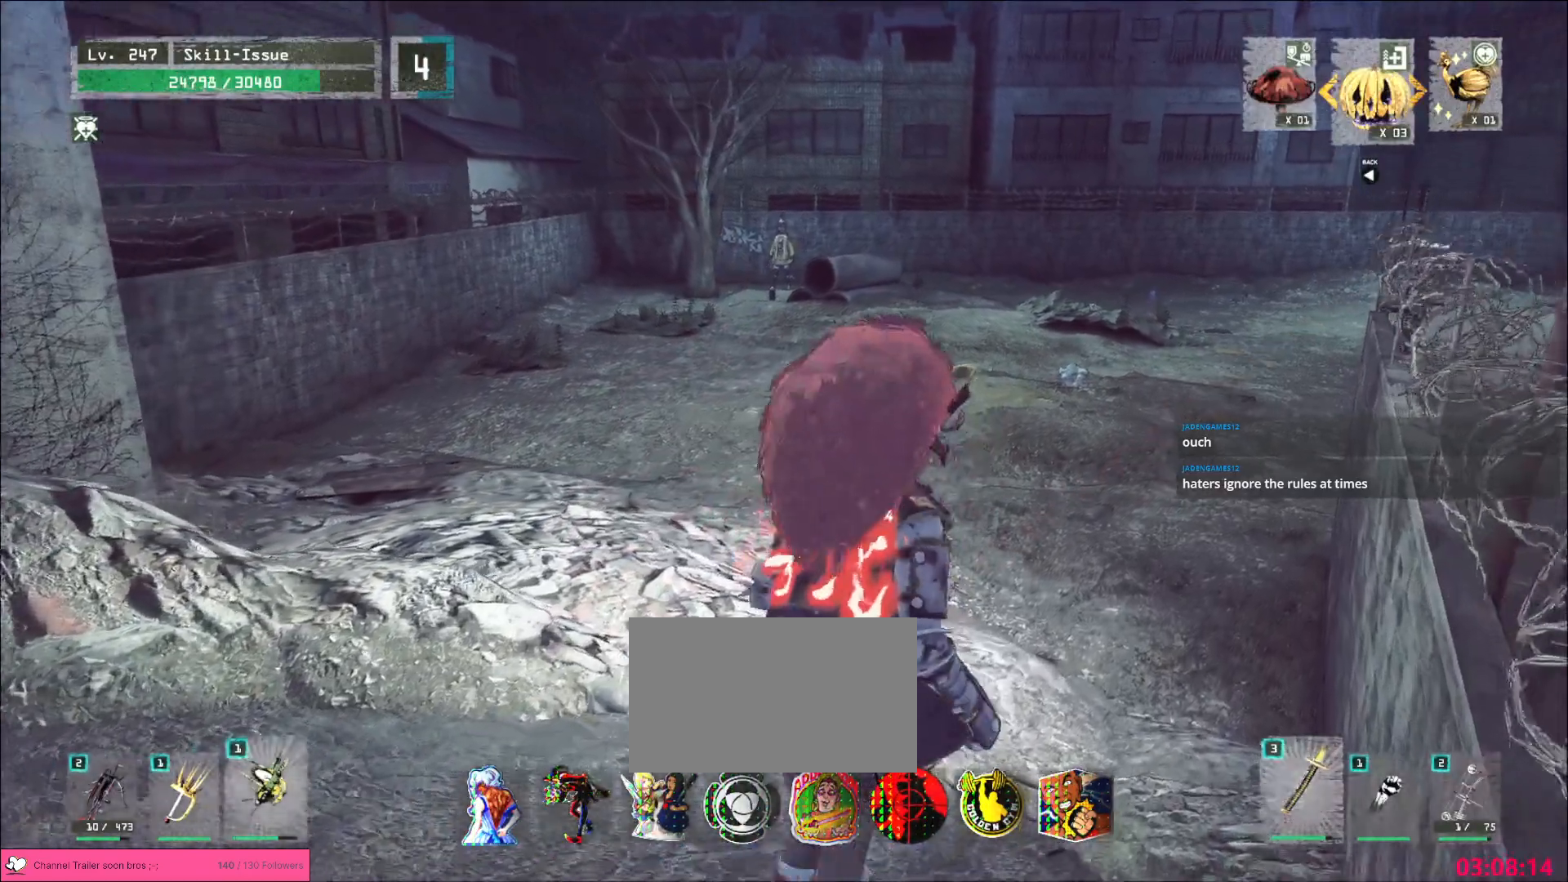
{"keys": ["alt", "w"], "mouse": [], "events": [[67, "1", "down"], [83, "mouse_left", "down"], [100, "1", "up"], [100, "5", "down"], [133, "5", "up"], [167, "mouse_left", "up"], [217, "1", "down"], [250, "mouse_left", "down"], [267, "d", "up"], [267, "g", "down"], [283, "1", "up"], [317, "g", "up"], [383, "3", "down"], [433, "3", "up"], [500, "alt", "down"], [500, "mouse_left", "up"]]}
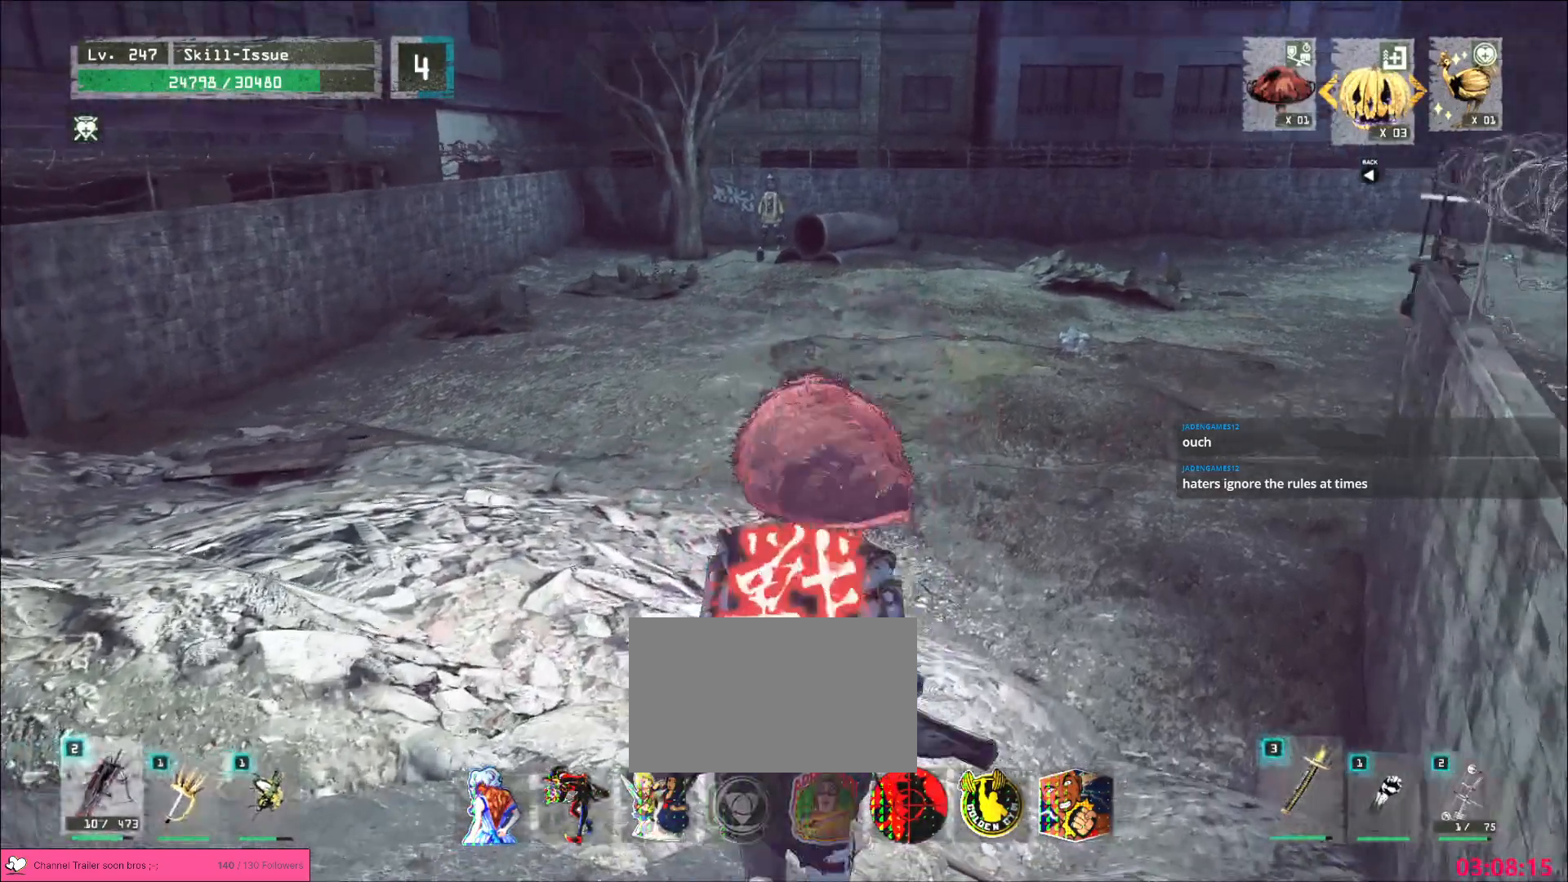
{"keys": ["alt", "w"], "mouse": [], "events": [[350, "mouse_left", "down"], [450, "mouse_left", "up"]]}
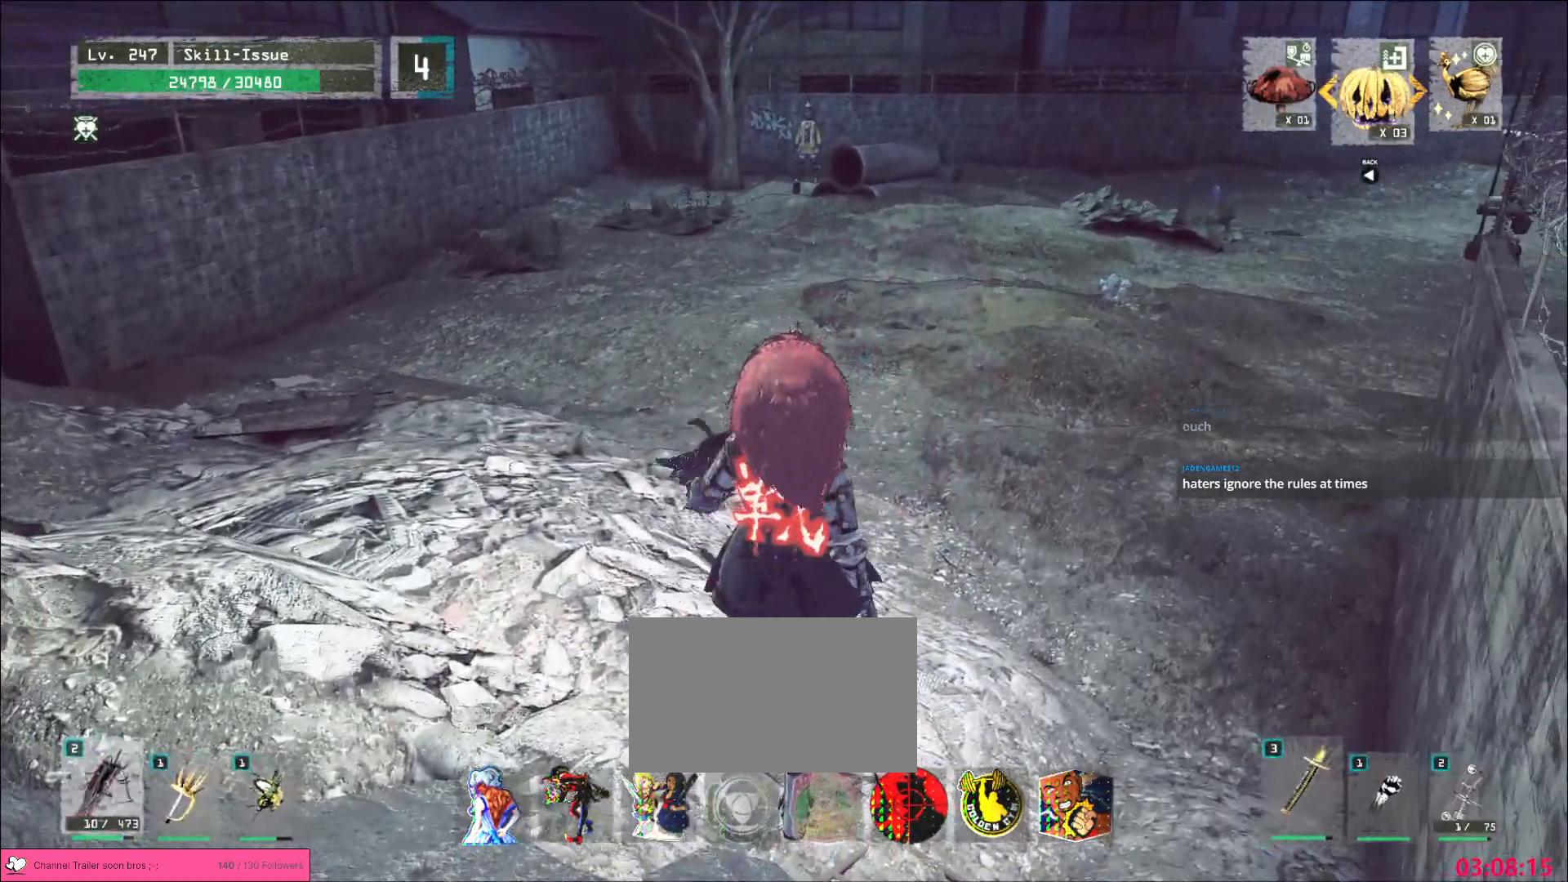
{"keys": [], "mouse": []}
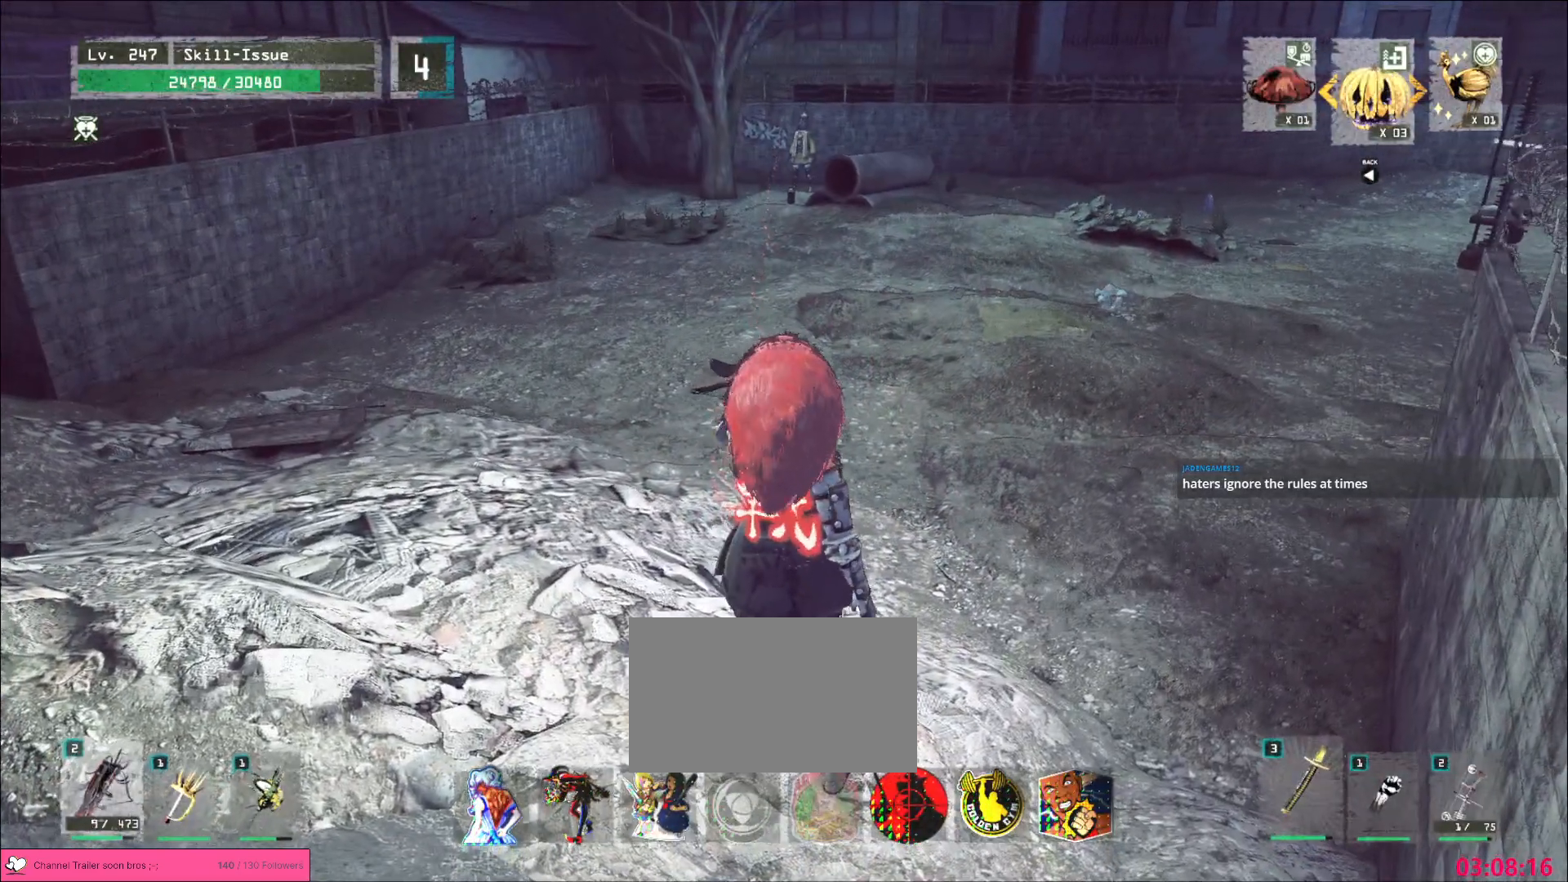
{"keys": ["alt"], "mouse": [], "events": [[317, "alt", "down"]]}
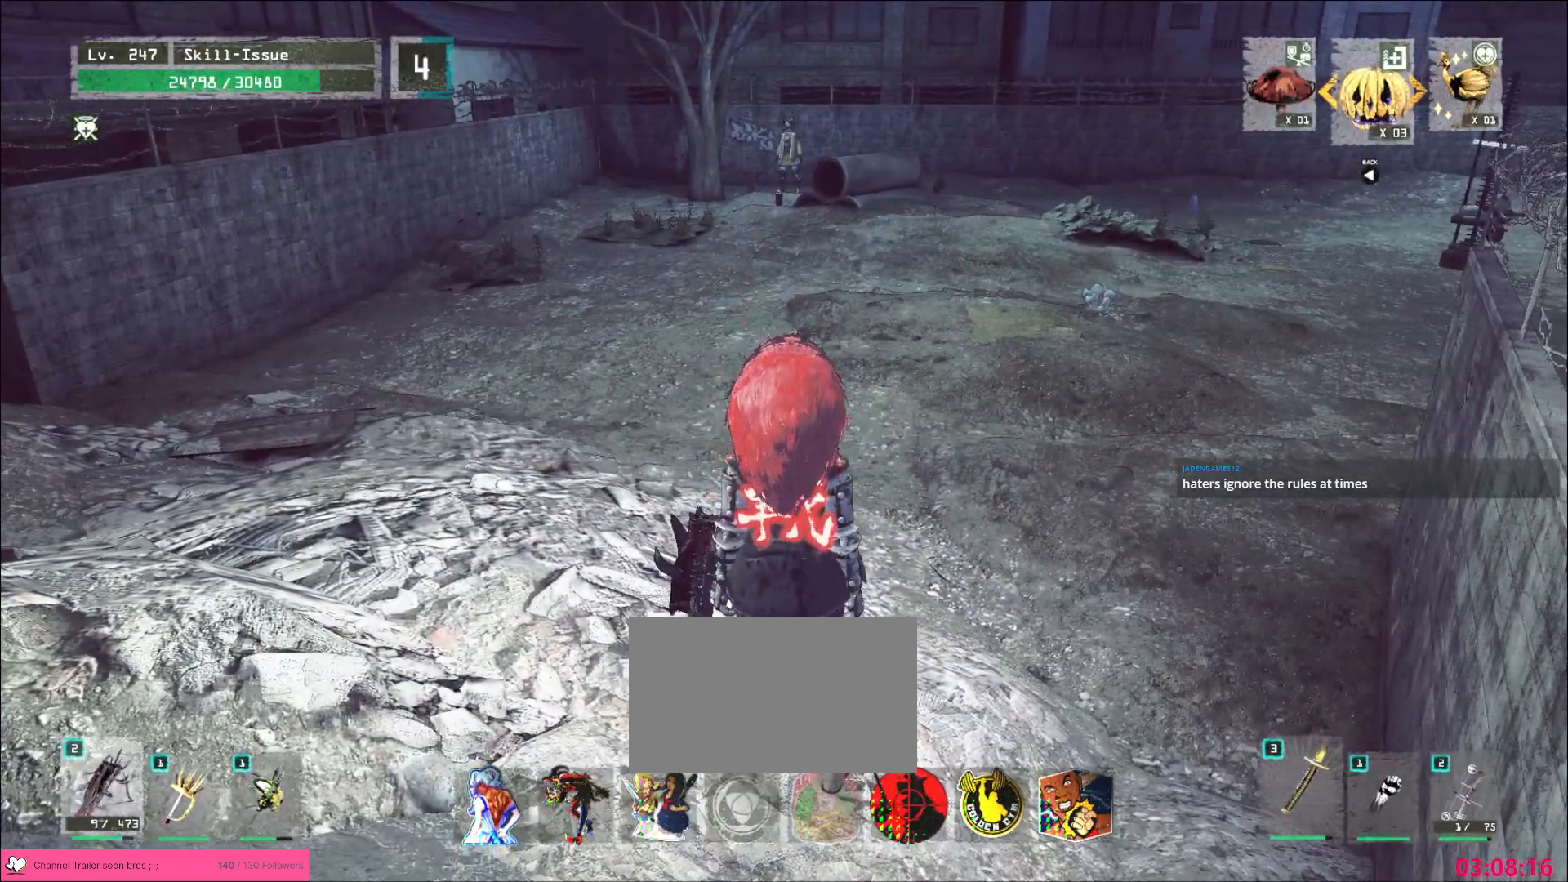
{"keys": [], "mouse": [], "events": [[383, "alt", "up"]]}
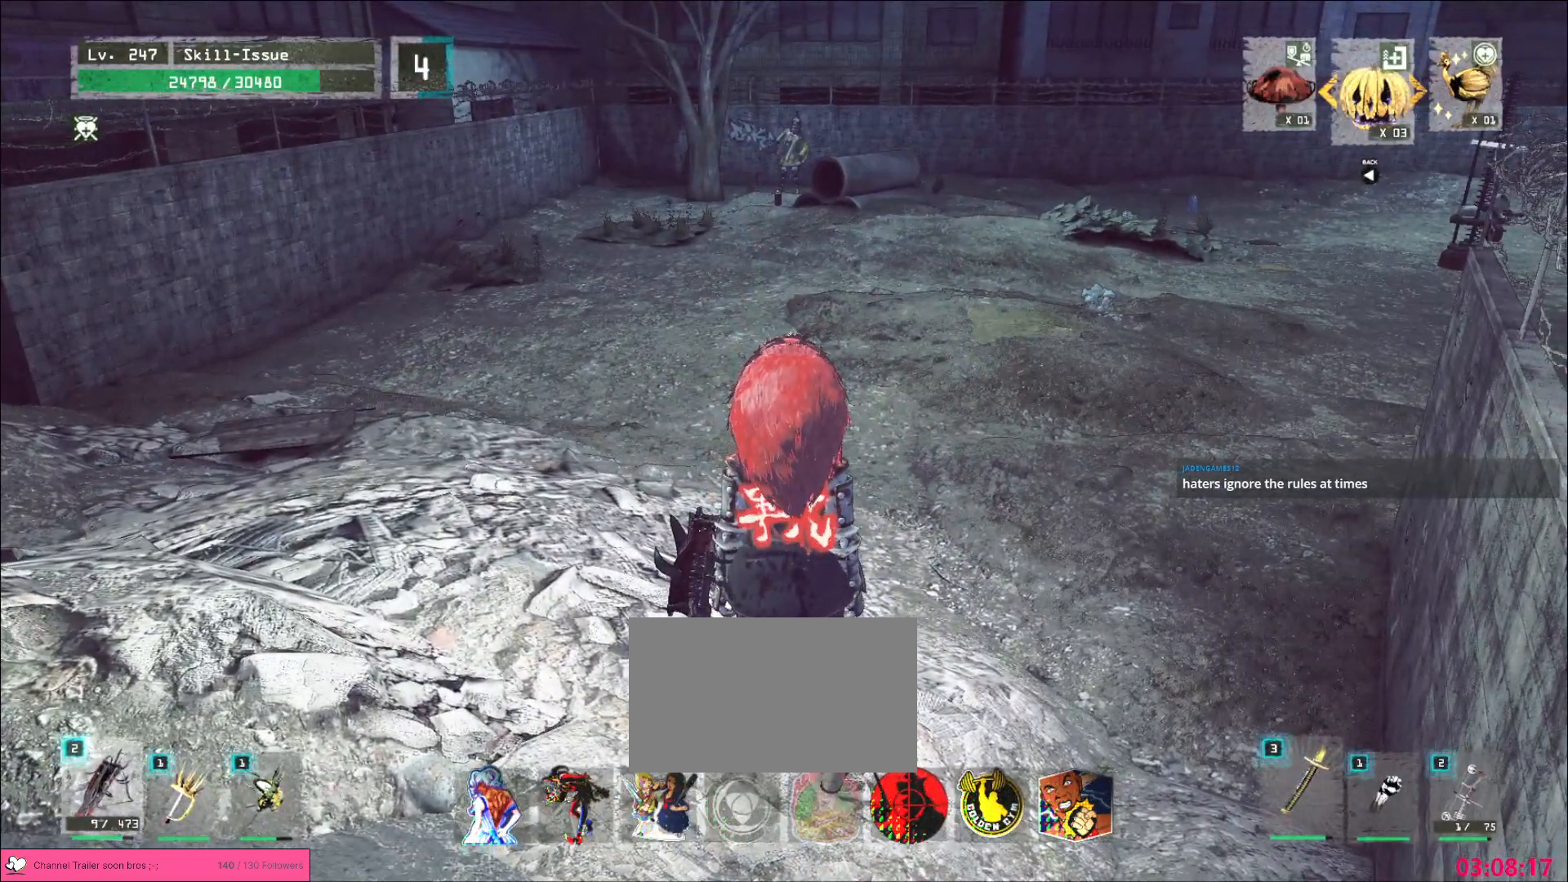
{"keys": [], "mouse": [], "events": []}